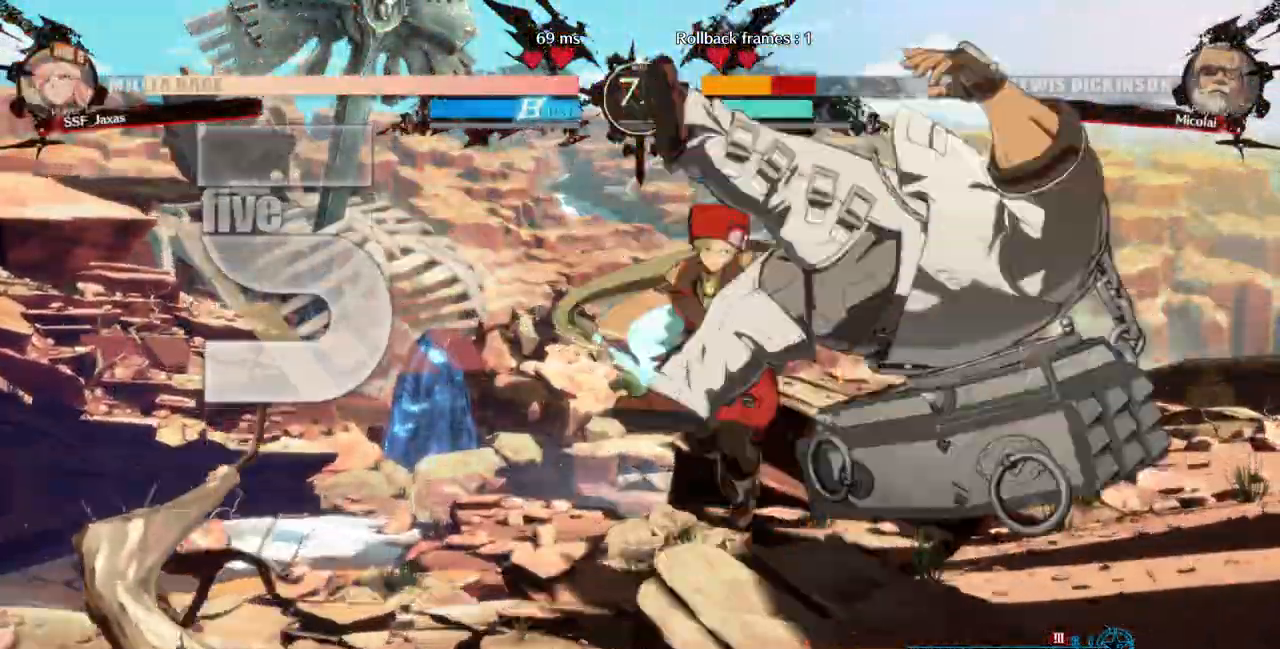
Gameplay with a controller (arcade stick); each line is a JSON object with the inputs held at the frame after it. "events" lists button and stick changes between this image and that frame as [ms after this image, input, new state], when the widget could be followed in between. Not read: L3 R3 SELECT START.
{"buttons": ["DPAD_UP", "DPAD_RIGHT"], "events": [[267, "R2", "up"], [467, "DPAD_UP", "down"]]}
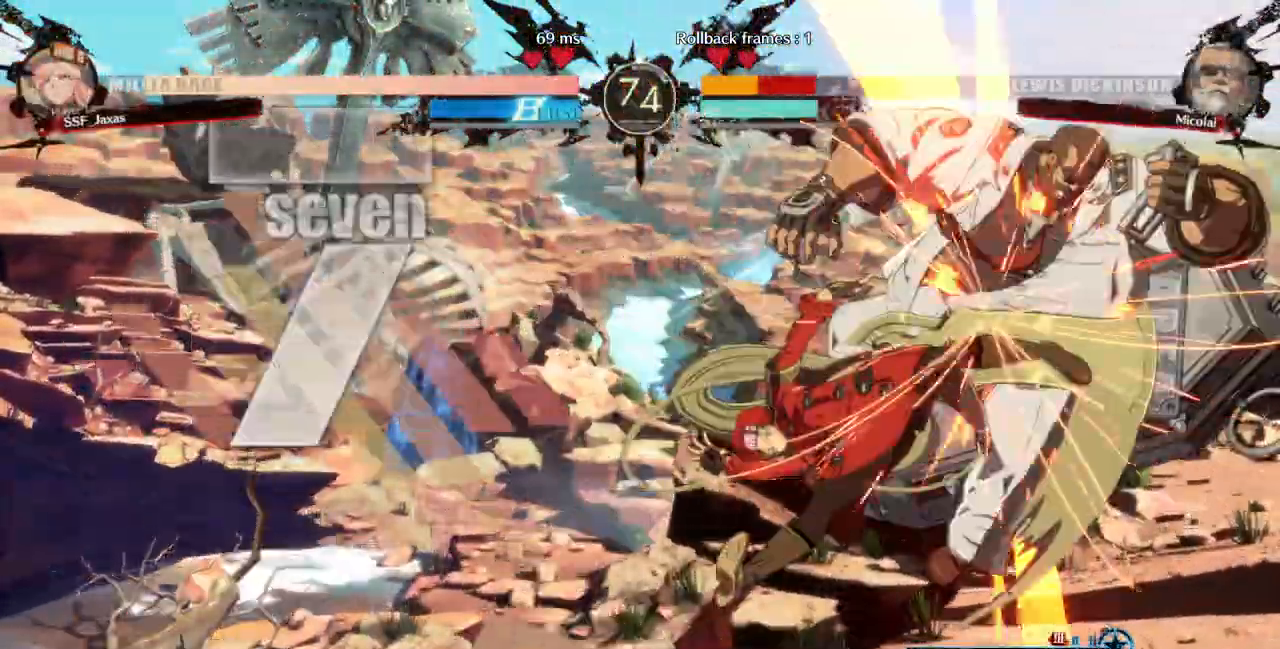
{"buttons": []}
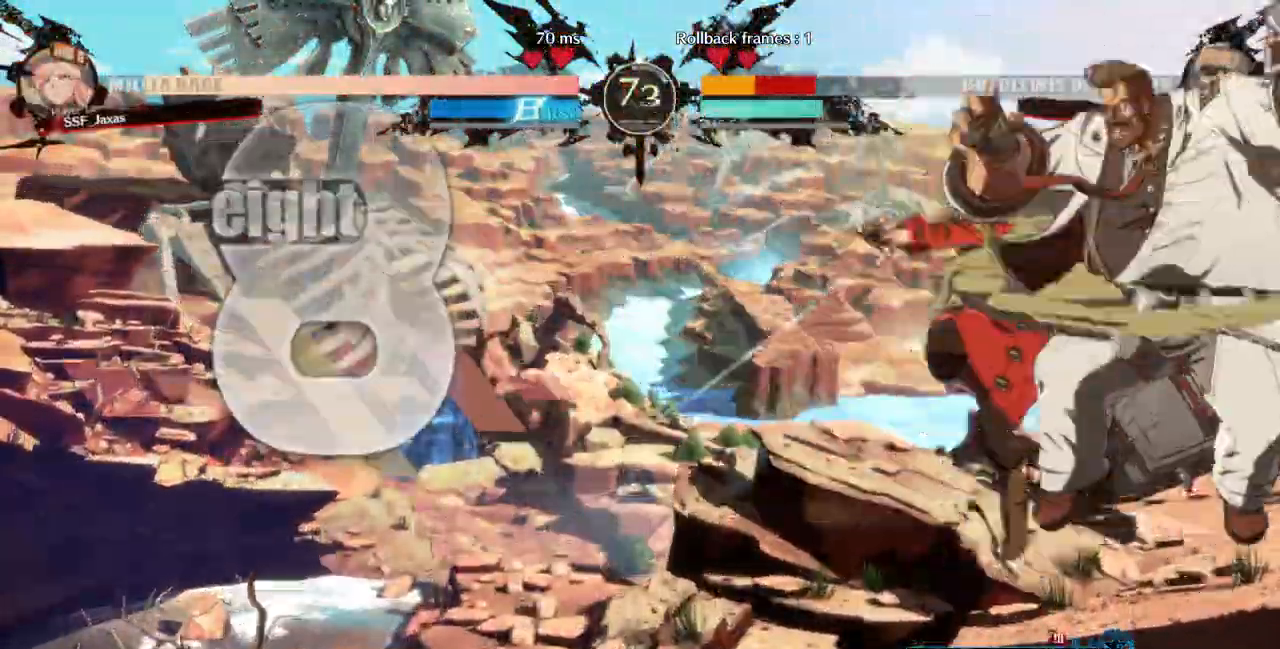
{"buttons": ["R2"]}
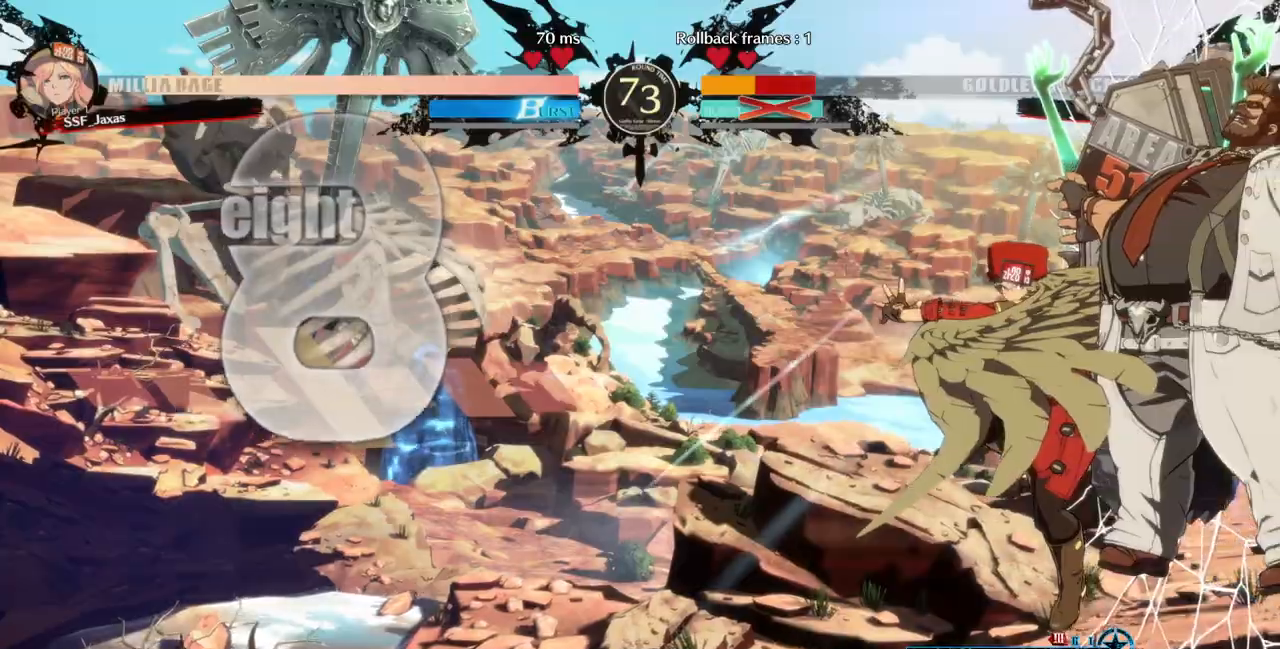
{"buttons": [], "events": [[33, "R2", "up"], [100, "R2", "down"], [200, "R2", "up"], [267, "R2", "down"], [333, "R2", "up"]]}
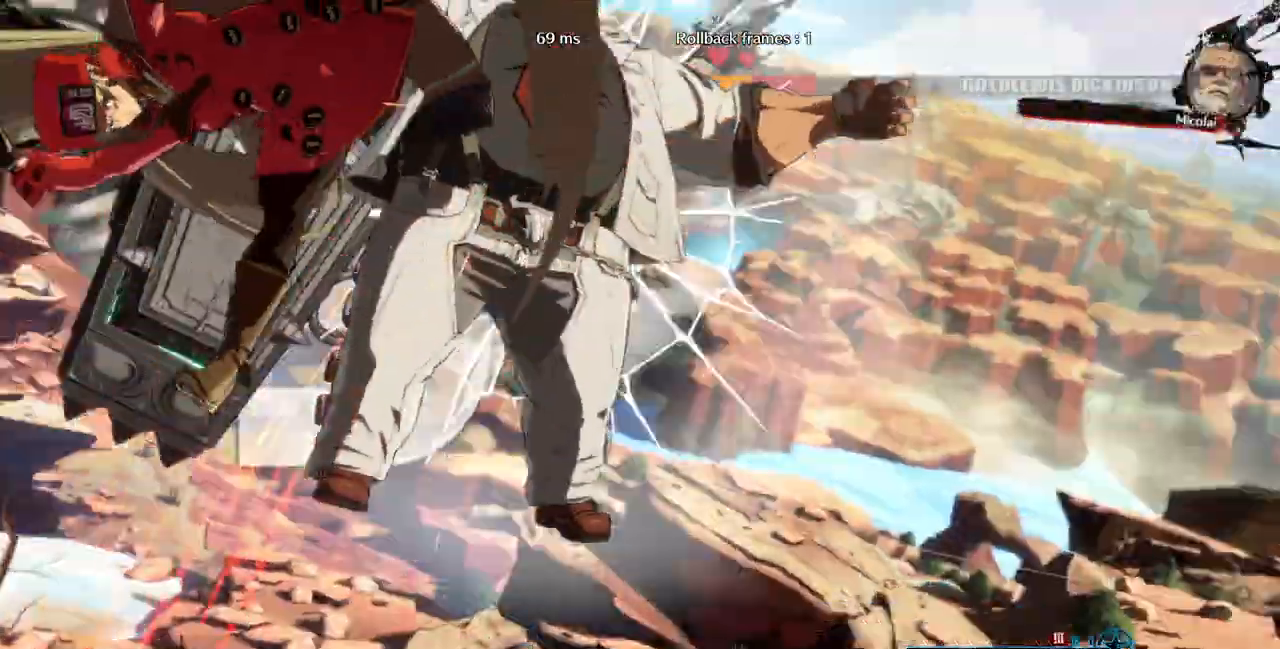
{"buttons": ["DPAD_LEFT"], "events": [[167, "DPAD_LEFT", "down"]]}